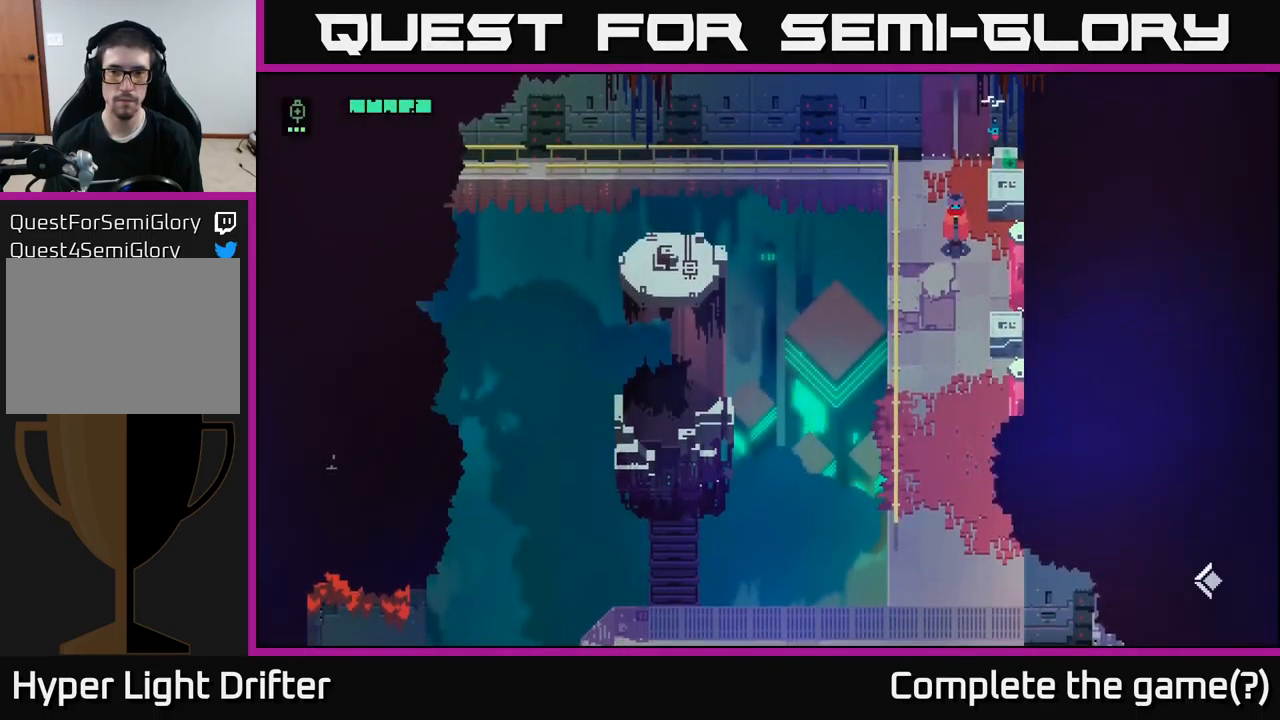
Gameplay with a controller (Xbox layout); each line is a JSON object with the inputs held at the frame after it. "events" lists button and stick changes between this image and that frame as [ms after this image, input, new state], when the widget could be followed in between.
{"buttons": ["X"], "left_stick": "down-right", "right_stick": "center", "events": [[217, "left_stick", "down-right"], [384, "X", "down"]]}
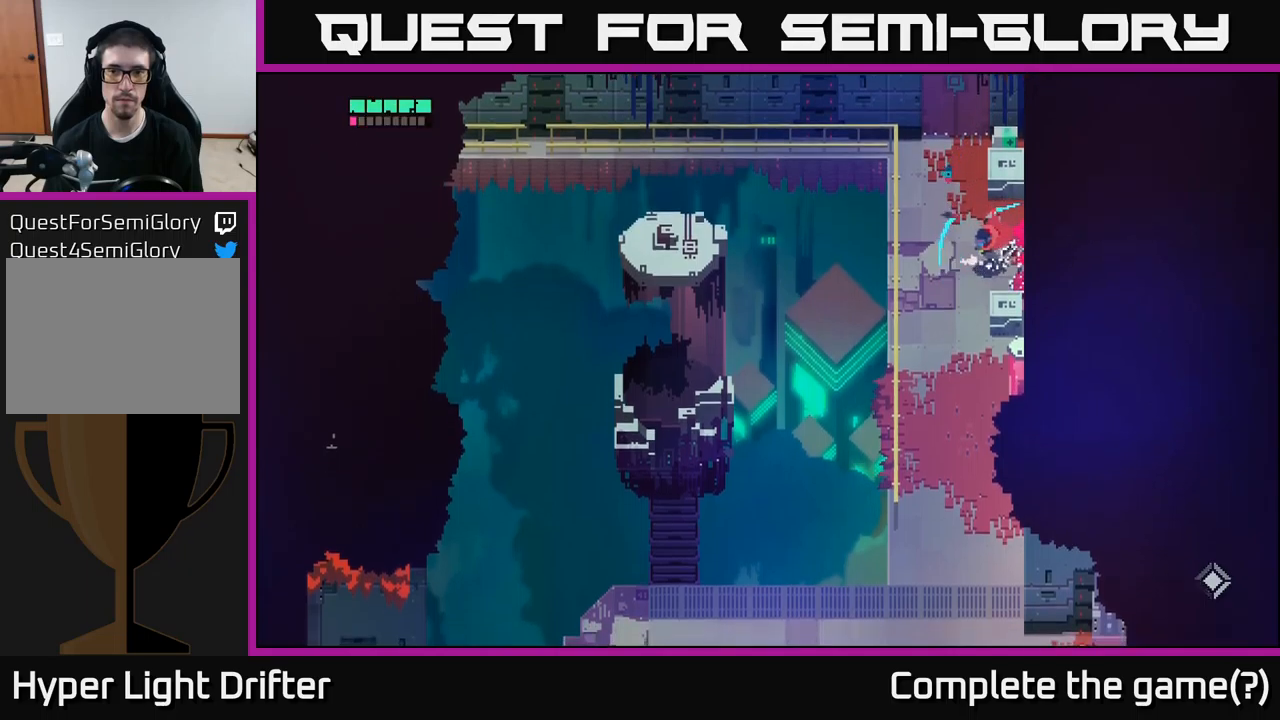
{"buttons": [], "left_stick": "up", "right_stick": "center", "events": [[33, "X", "up"], [67, "left_stick", "center"], [117, "left_stick", "up"], [317, "X", "down"], [483, "X", "up"]]}
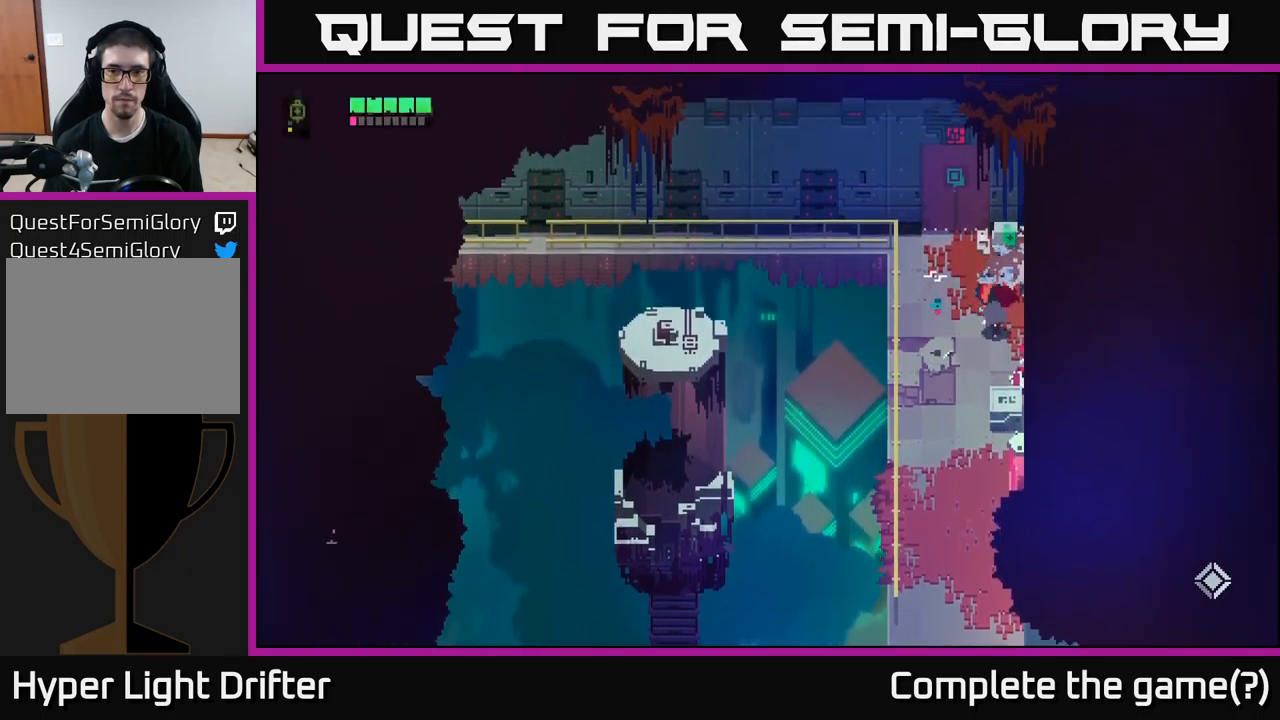
{"buttons": ["Y"], "left_stick": "center", "right_stick": "center", "events": [[100, "left_stick", "center"], [200, "left_stick", "up"], [417, "Y", "down"], [500, "left_stick", "center"]]}
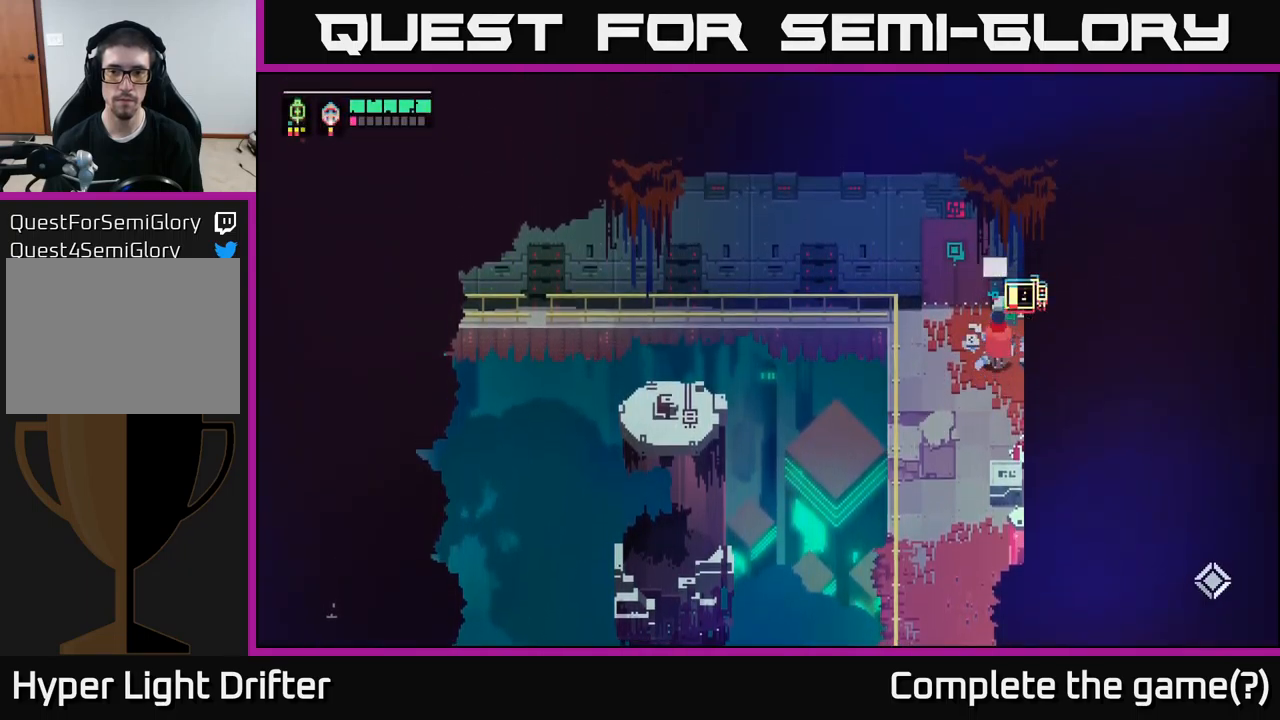
{"buttons": [], "left_stick": "down", "right_stick": "center", "events": [[383, "left_stick", "down"], [417, "Y", "up"]]}
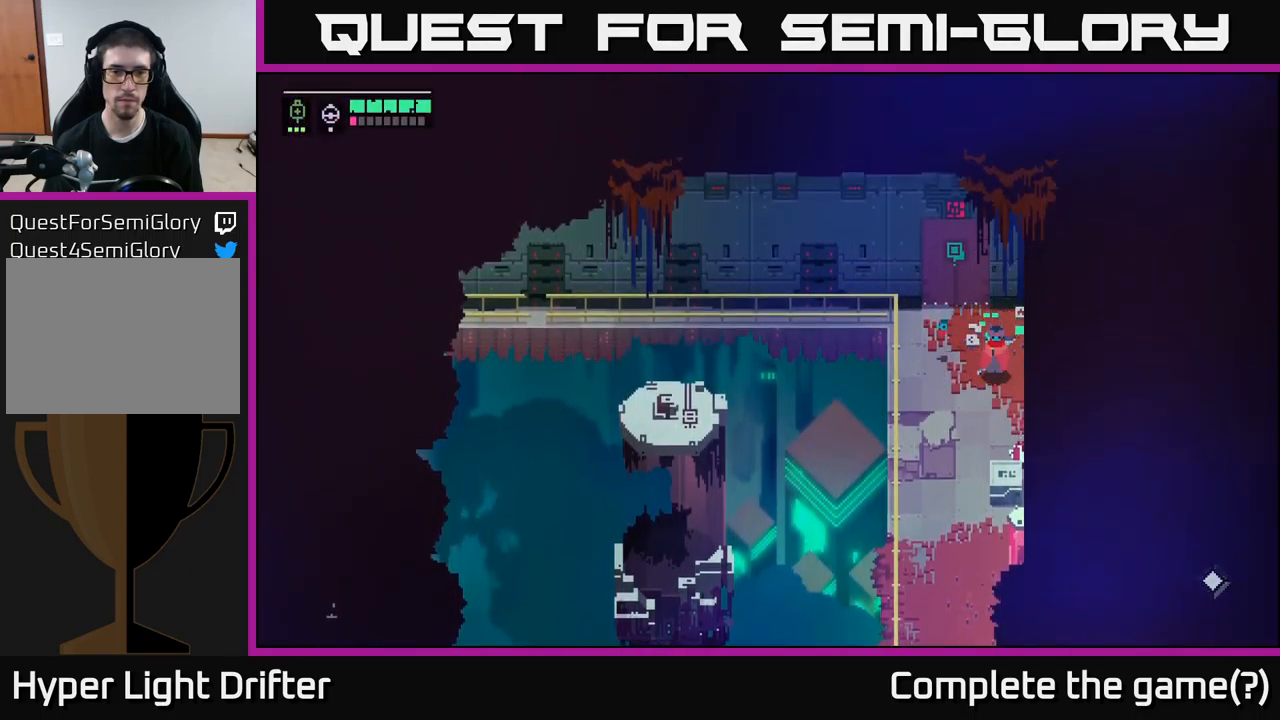
{"buttons": ["X"], "left_stick": "down", "right_stick": "center", "events": [[400, "X", "down"]]}
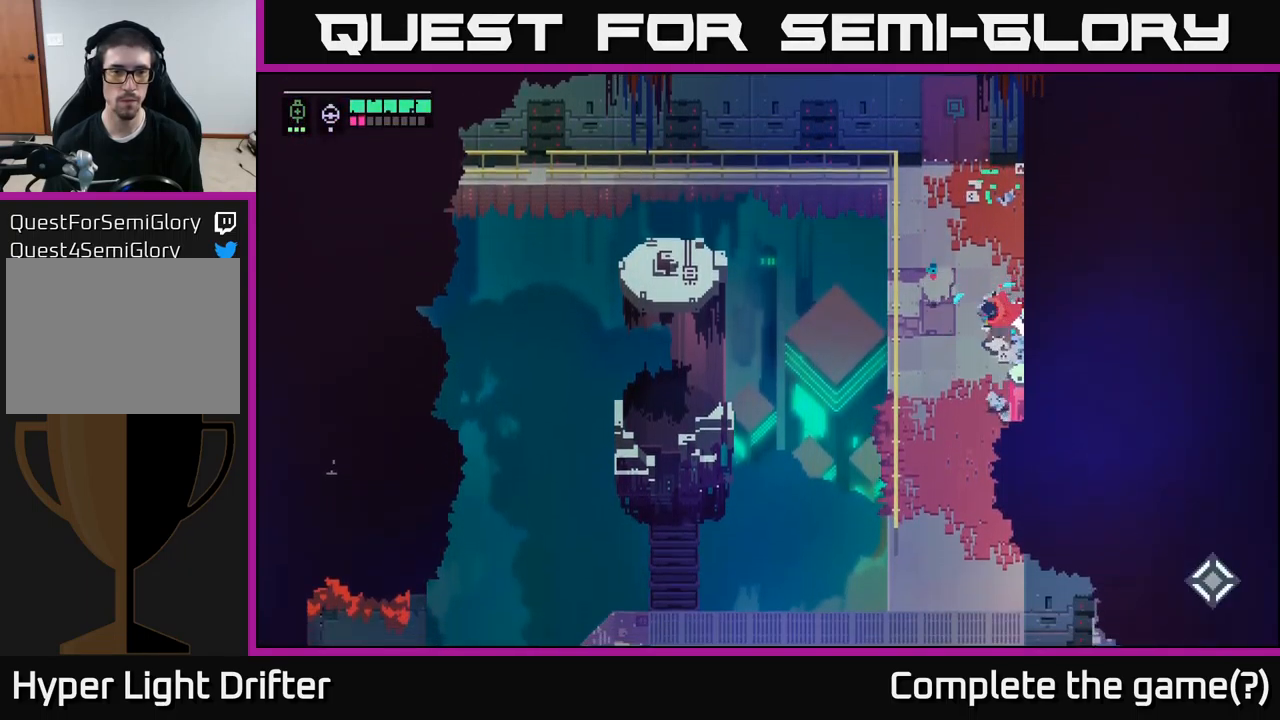
{"buttons": [], "left_stick": "up", "right_stick": "center", "events": [[50, "X", "up"], [50, "left_stick", "center"], [133, "left_stick", "up-left"], [283, "left_stick", "up"]]}
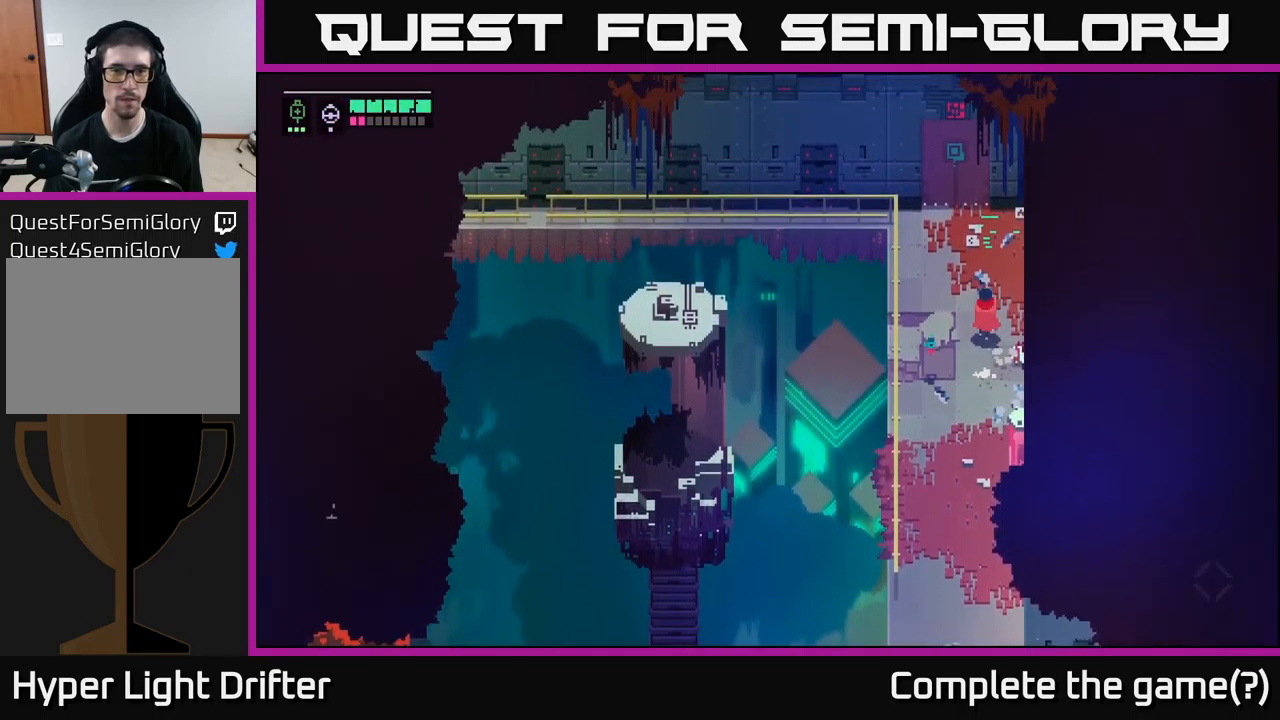
{"buttons": [], "left_stick": "up-left", "right_stick": "center", "events": [[217, "left_stick", "up-left"]]}
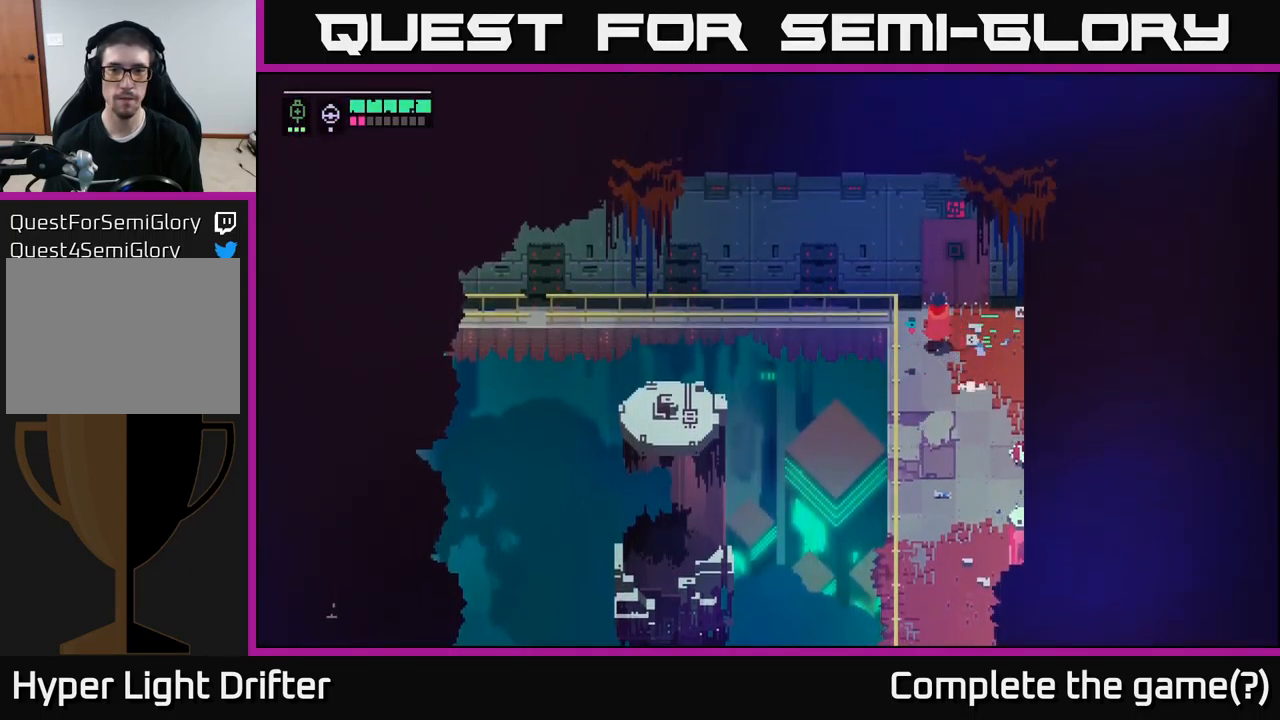
{"buttons": [], "left_stick": "left", "right_stick": "center", "events": [[367, "left_stick", "left"]]}
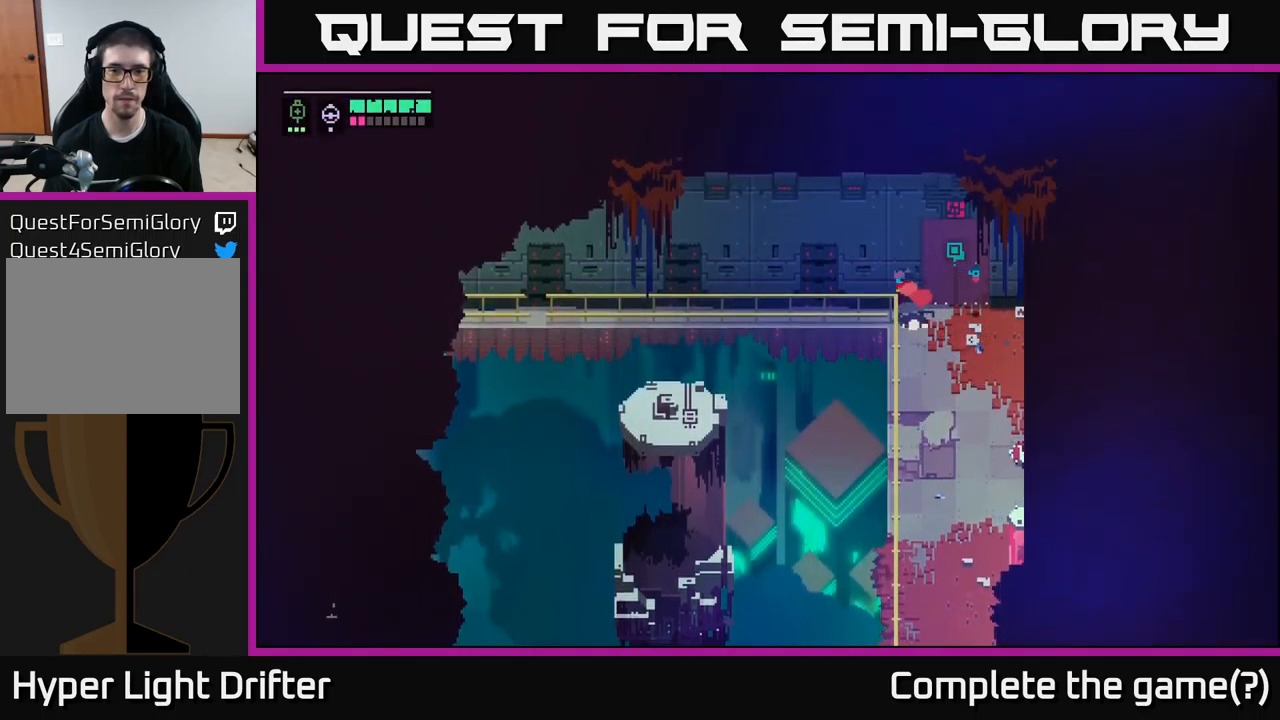
{"buttons": ["A"], "left_stick": "up-left", "right_stick": "center", "events": [[83, "left_stick", "up-left"], [367, "A", "down"]]}
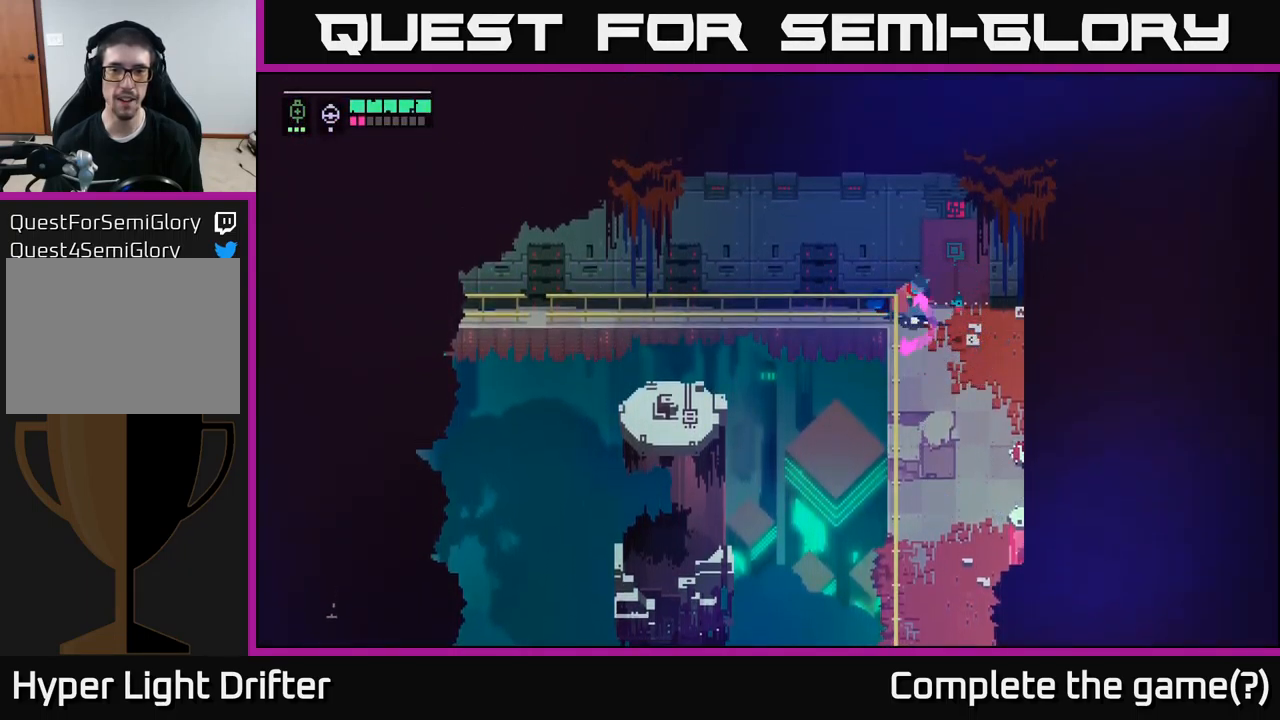
{"buttons": [], "left_stick": "down-left", "right_stick": "center", "events": [[33, "A", "up"], [283, "left_stick", "center"], [450, "left_stick", "down-left"]]}
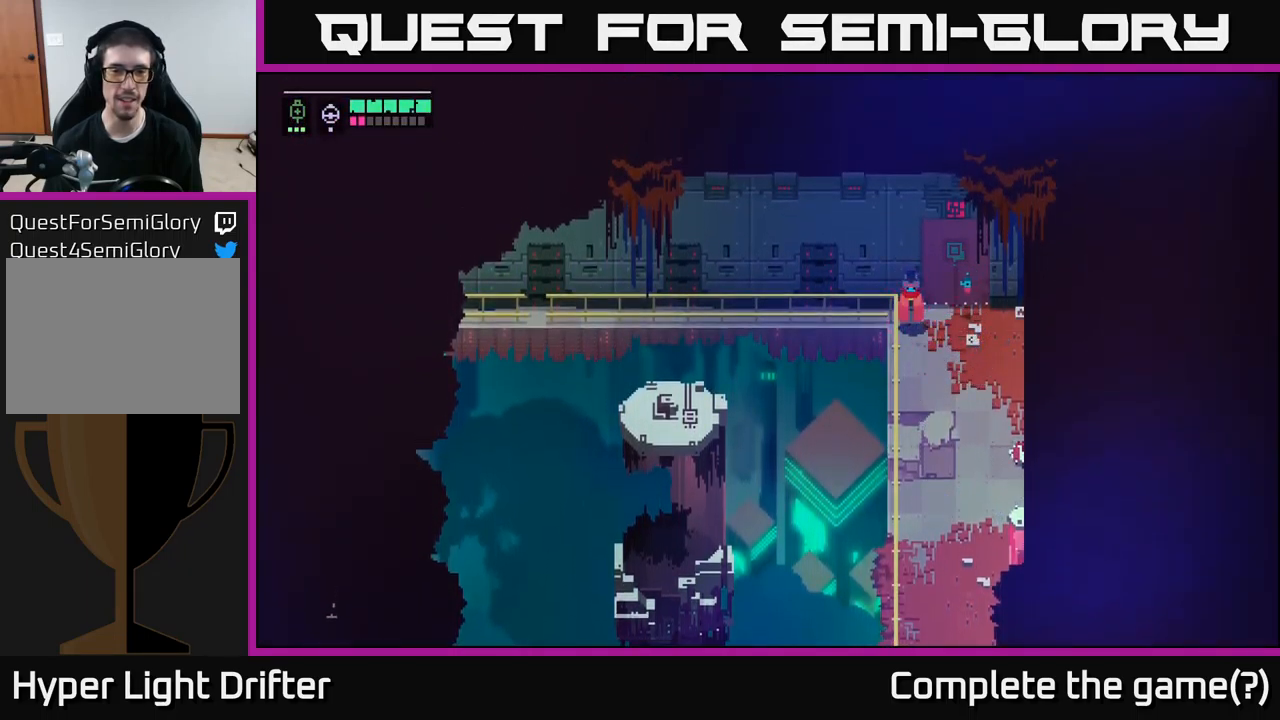
{"buttons": [], "left_stick": "center", "right_stick": "center", "events": [[183, "left_stick", "up-left"], [483, "left_stick", "center"]]}
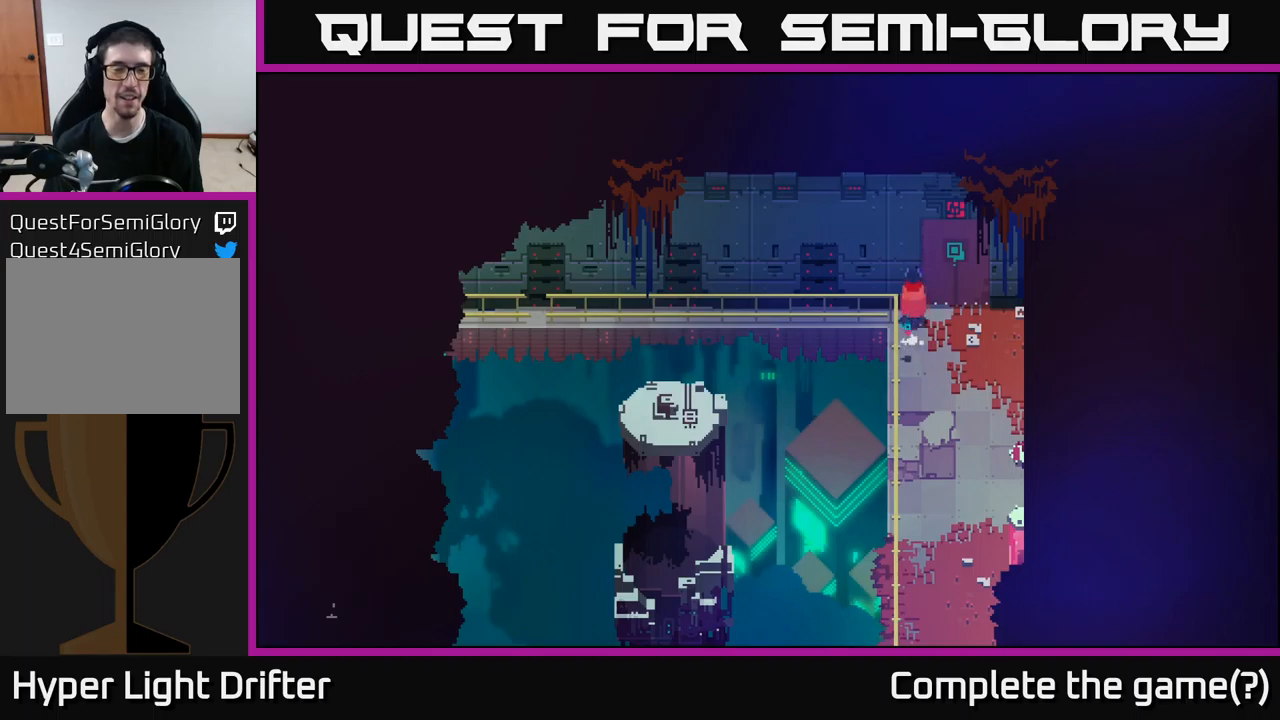
{"buttons": [], "left_stick": "up-left", "right_stick": "center", "events": [[100, "left_stick", "up-left"], [250, "left_stick", "left"], [383, "left_stick", "up-left"]]}
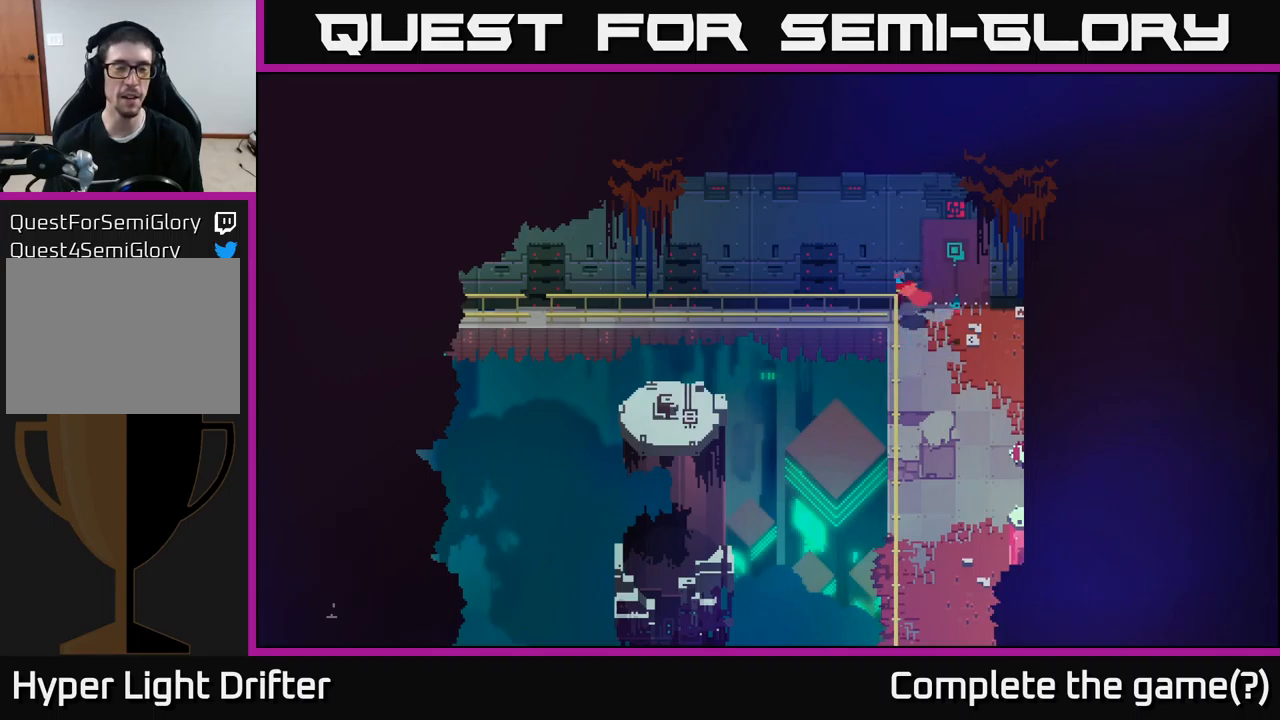
{"buttons": [], "left_stick": "down", "right_stick": "center", "events": [[17, "left_stick", "left"], [183, "left_stick", "center"], [333, "left_stick", "down"]]}
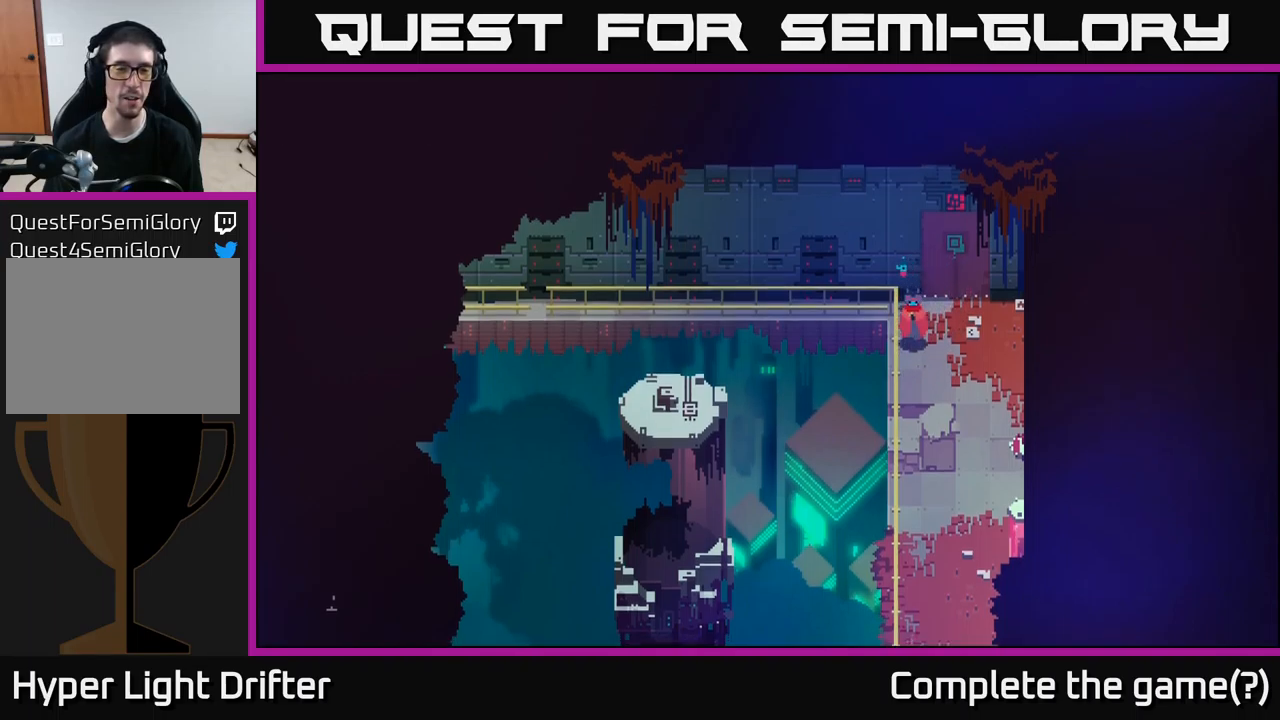
{"buttons": [], "left_stick": "down-right", "right_stick": "center", "events": [[333, "left_stick", "down-left"], [483, "left_stick", "down-right"]]}
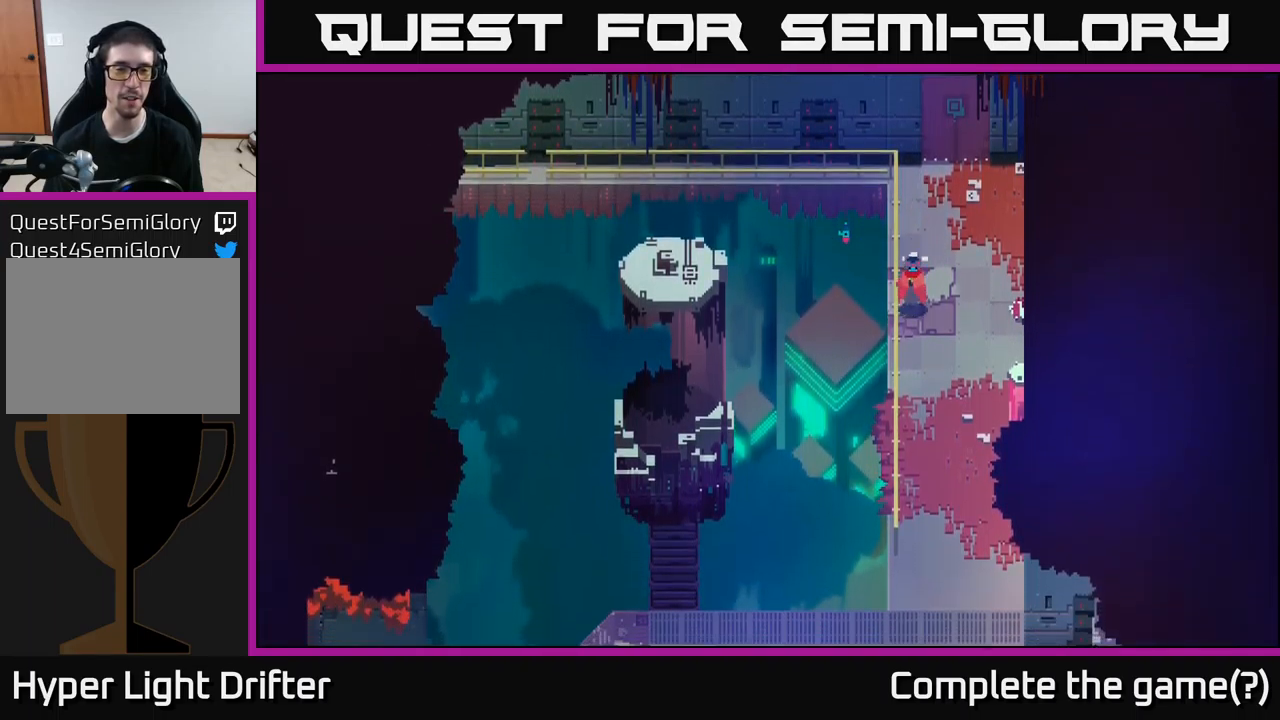
{"buttons": [], "left_stick": "center", "right_stick": "center", "events": [[133, "left_stick", "down"], [350, "left_stick", "center"]]}
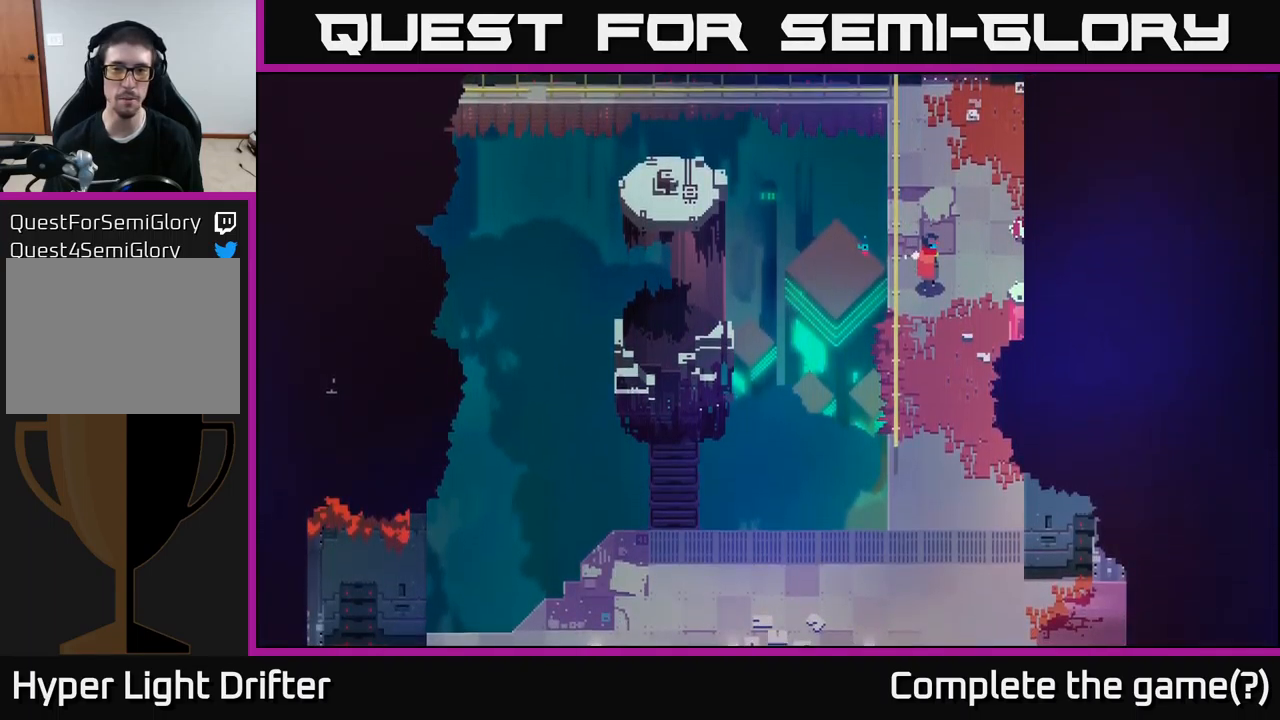
{"buttons": [], "left_stick": "down", "right_stick": "center", "events": [[200, "left_stick", "down-right"], [433, "left_stick", "down"]]}
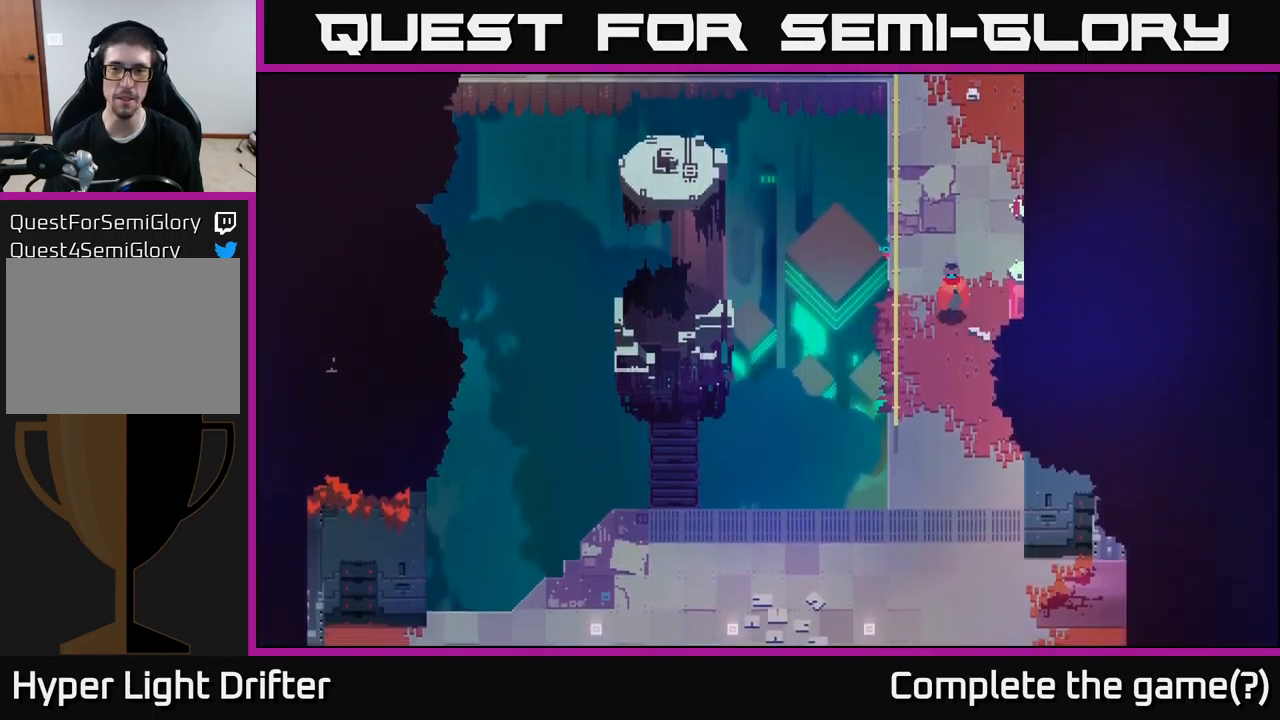
{"buttons": [], "left_stick": "down-right", "right_stick": "center", "events": [[450, "left_stick", "down-right"]]}
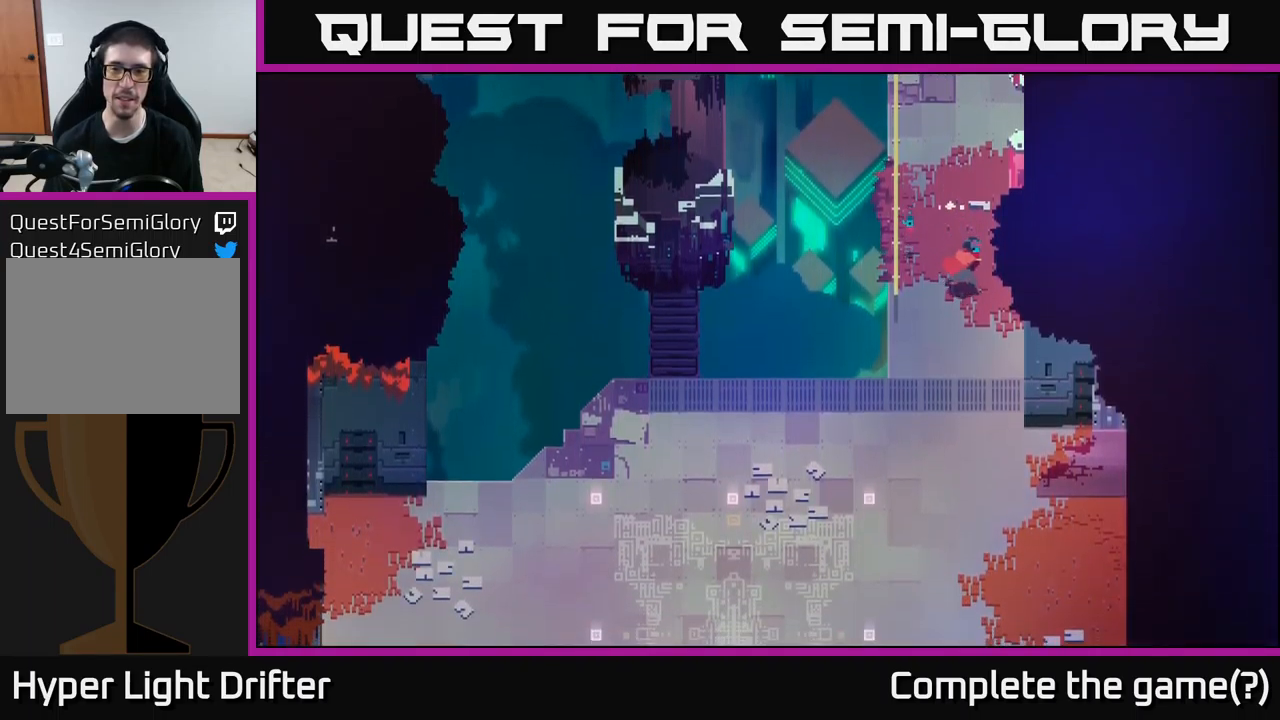
{"buttons": [], "left_stick": "center", "right_stick": "center", "events": [[67, "left_stick", "up-right"], [217, "X", "down"], [333, "X", "up"], [467, "left_stick", "center"]]}
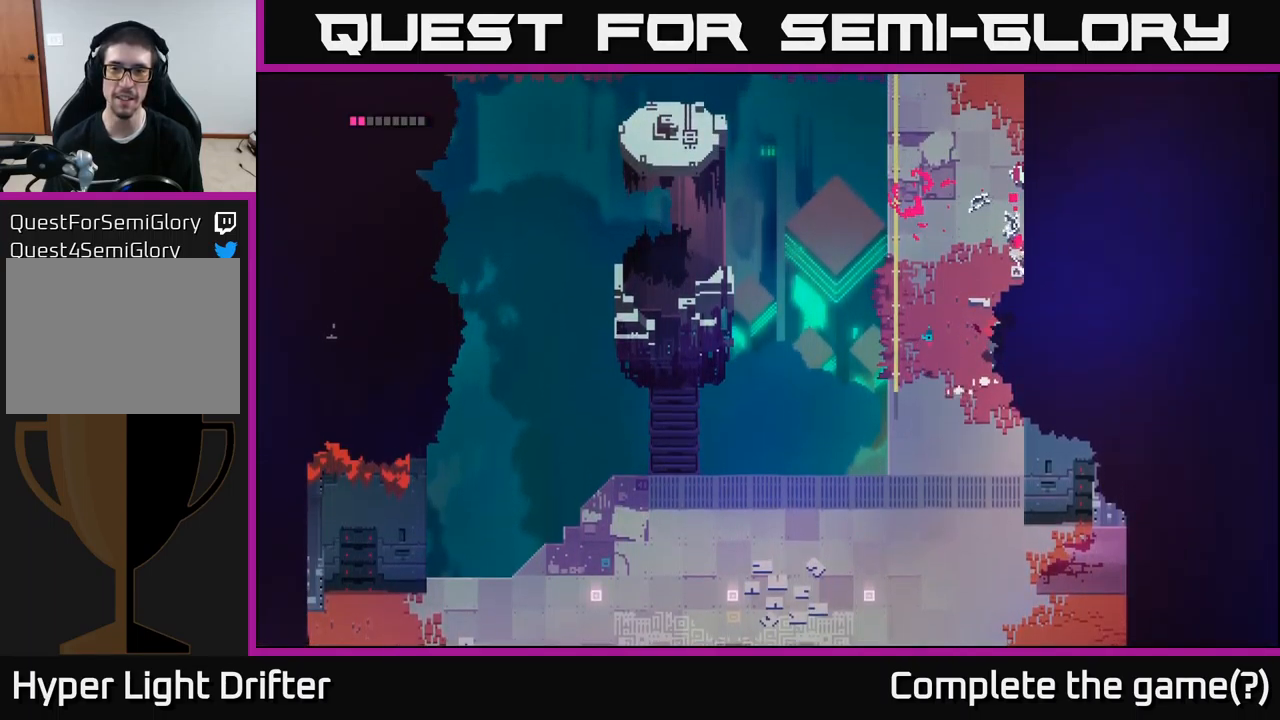
{"buttons": [], "left_stick": "up", "right_stick": "center", "events": [[183, "left_stick", "up"]]}
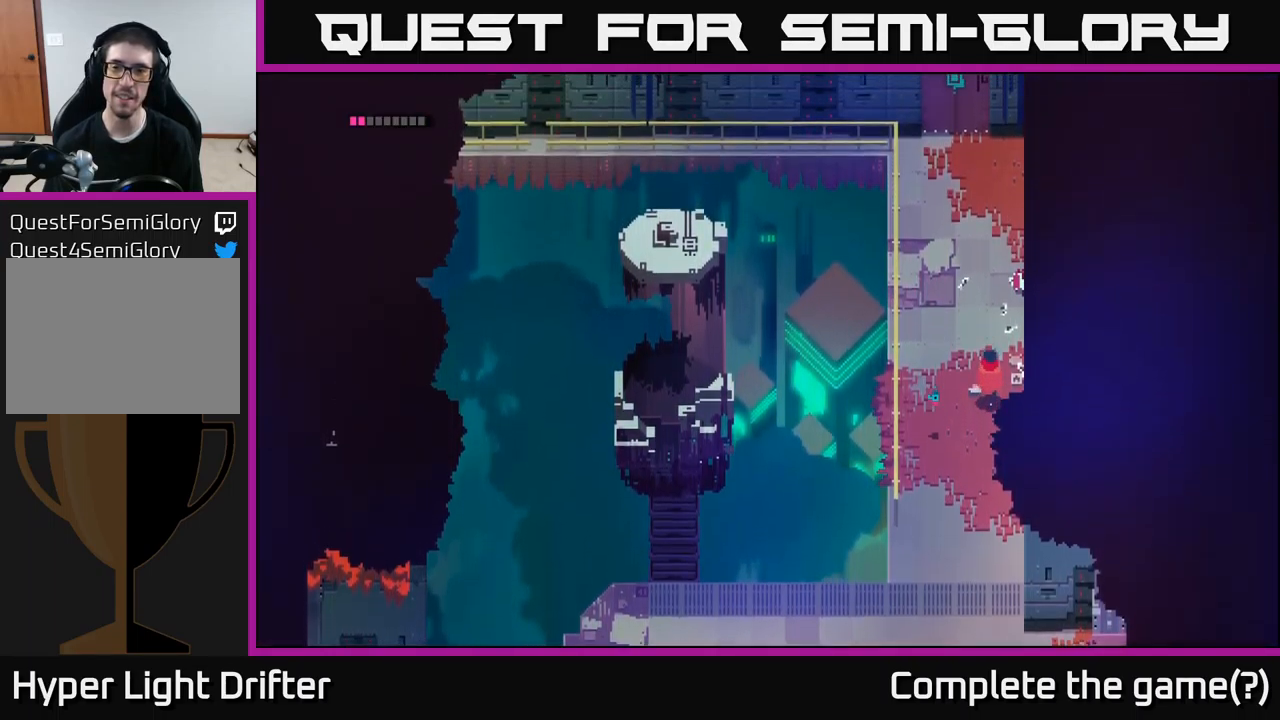
{"buttons": ["A"], "left_stick": "down", "right_stick": "center", "events": [[67, "left_stick", "right"], [133, "left_stick", "down"], [233, "A", "down"], [400, "A", "up"], [500, "A", "down"]]}
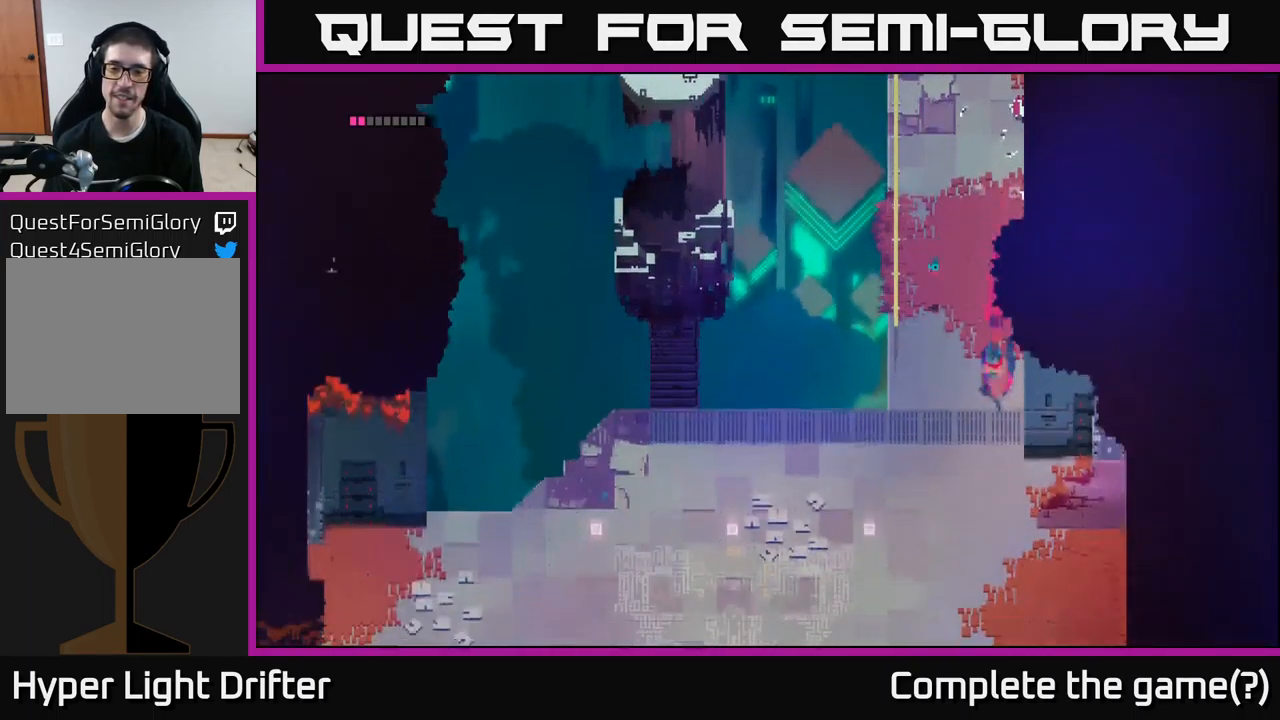
{"buttons": [], "left_stick": "down", "right_stick": "center", "events": [[133, "A", "up"]]}
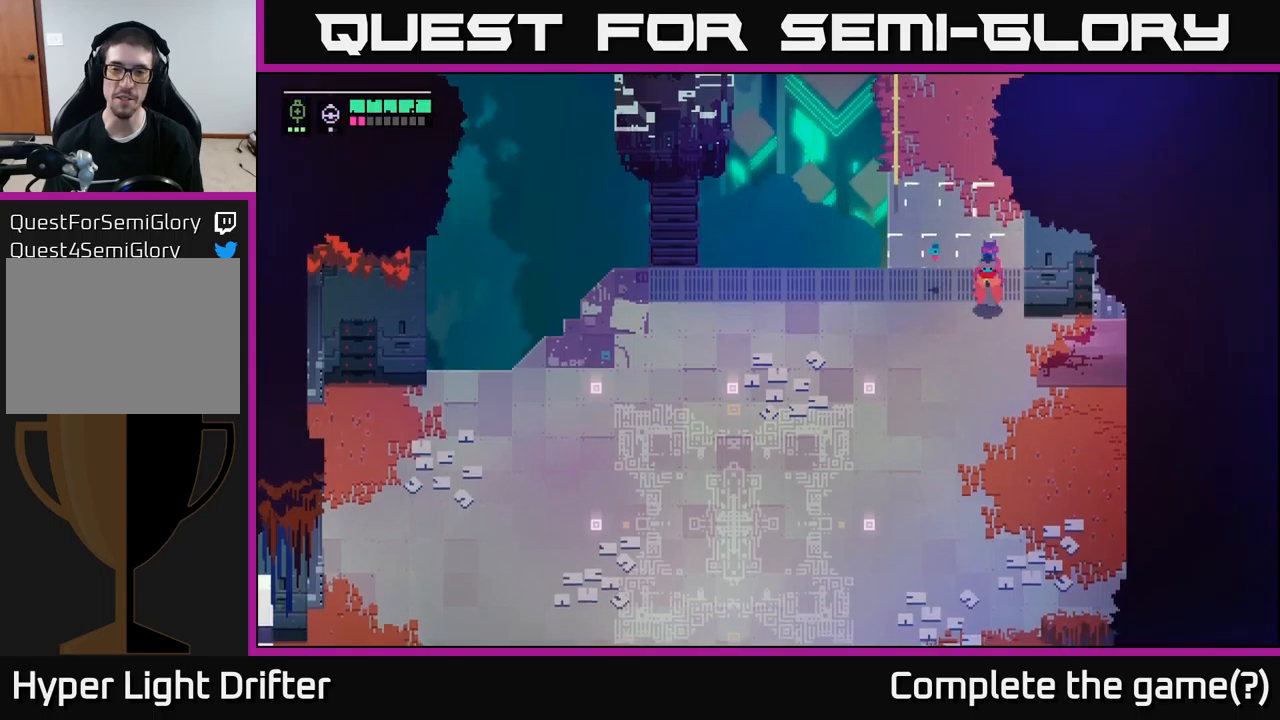
{"buttons": [], "left_stick": "down", "right_stick": "center", "events": []}
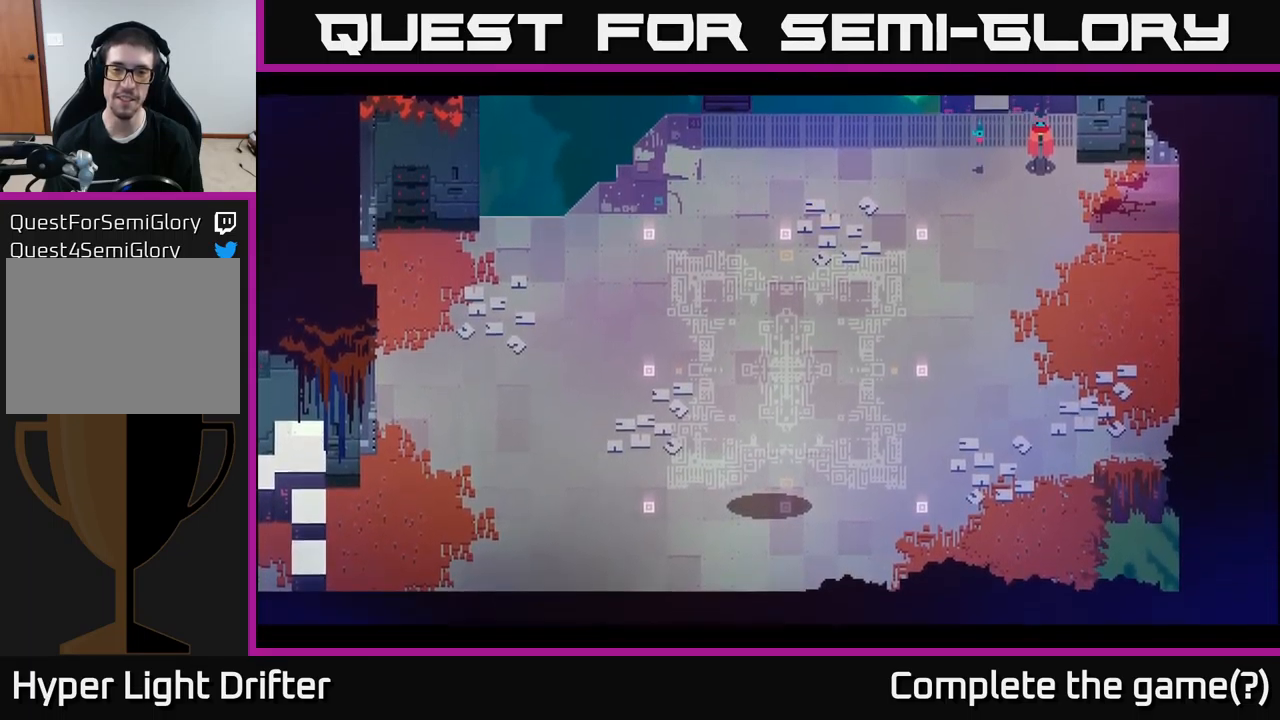
{"buttons": [], "left_stick": "center", "right_stick": "center", "events": [[67, "left_stick", "down-right"], [217, "left_stick", "center"]]}
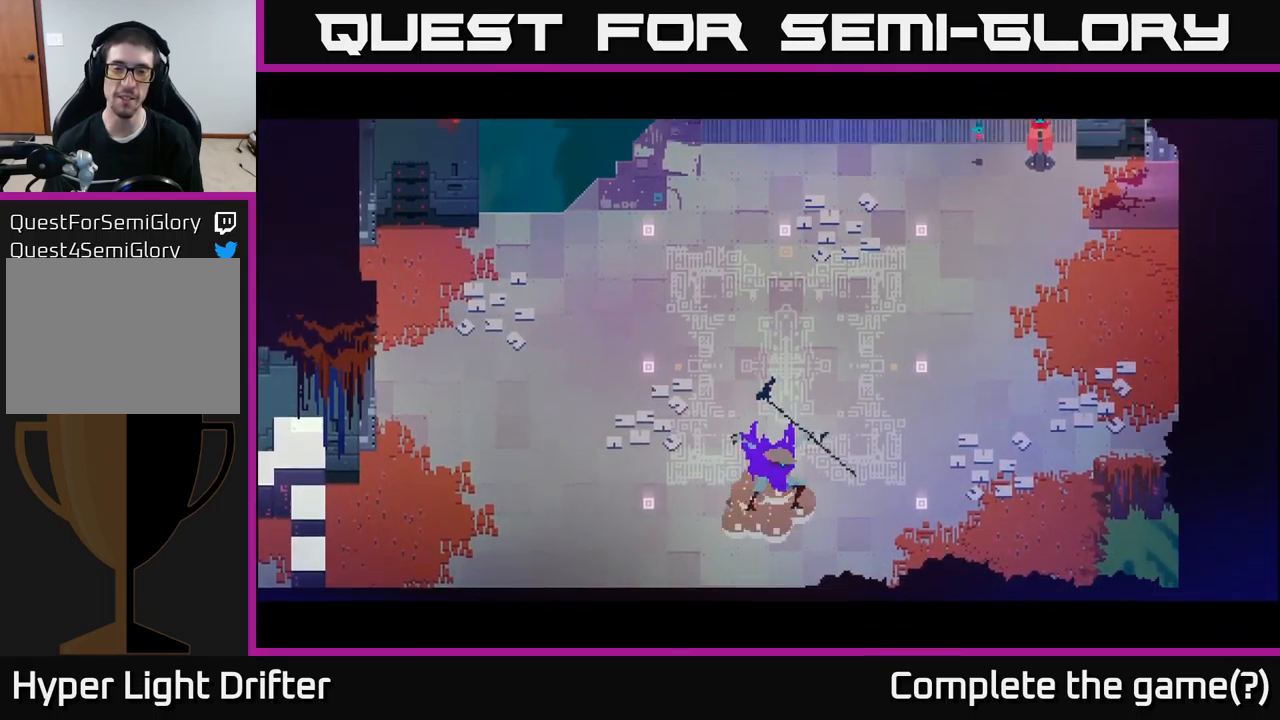
{"buttons": [], "left_stick": "down-left", "right_stick": "center", "events": [[384, "left_stick", "down-left"]]}
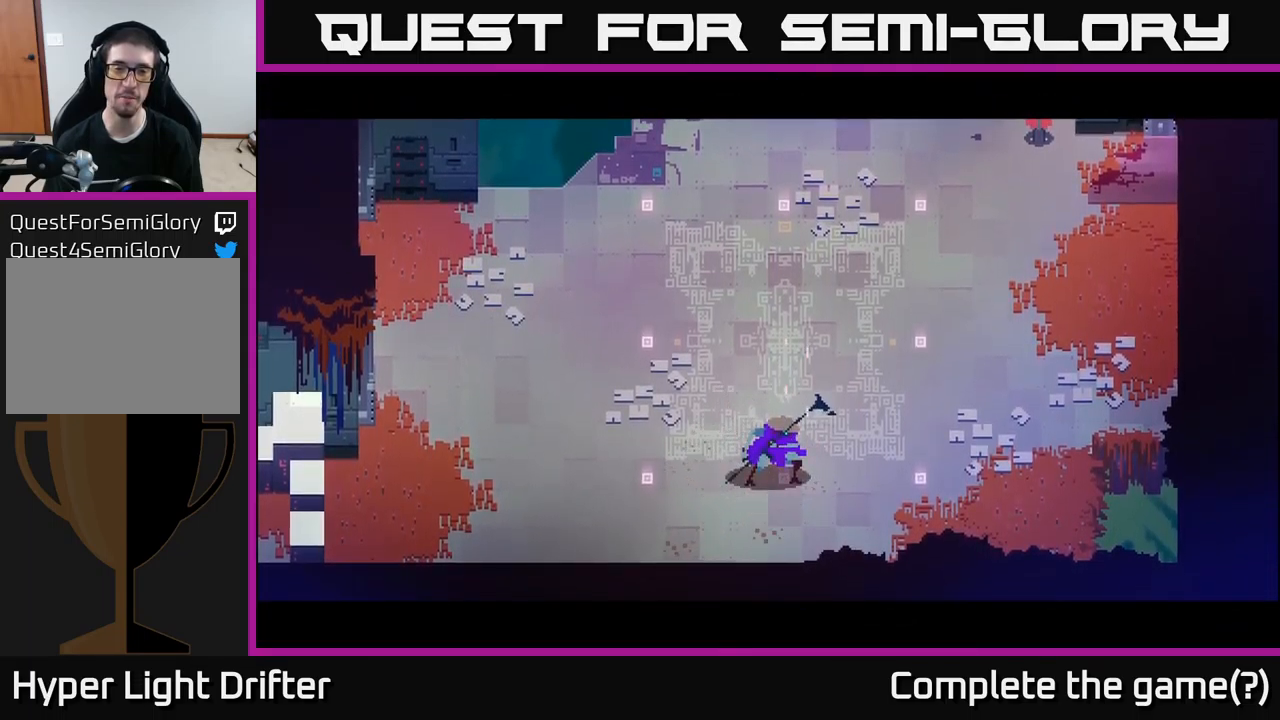
{"buttons": ["L2"], "left_stick": "down-left", "right_stick": "center", "events": [[67, "L2", "down"], [217, "R2", "down"], [350, "R2", "up"]]}
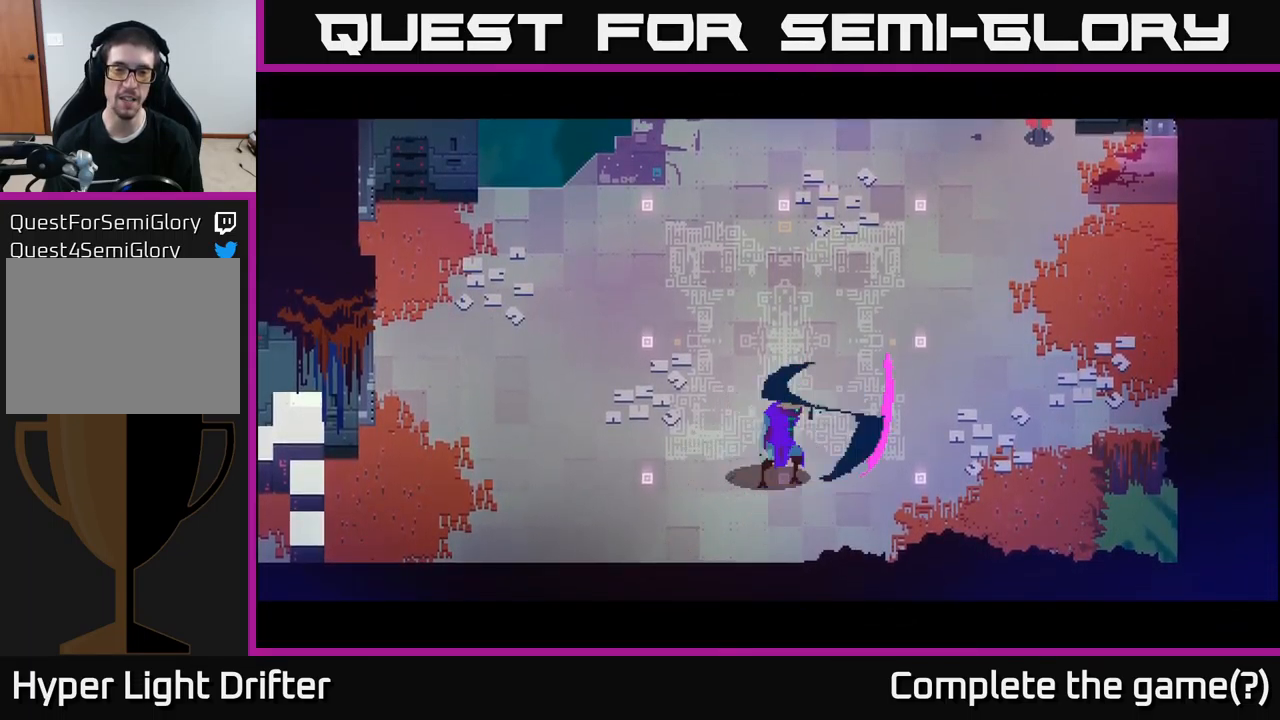
{"buttons": [], "left_stick": "down-left", "right_stick": "center", "events": [[350, "L2", "up"]]}
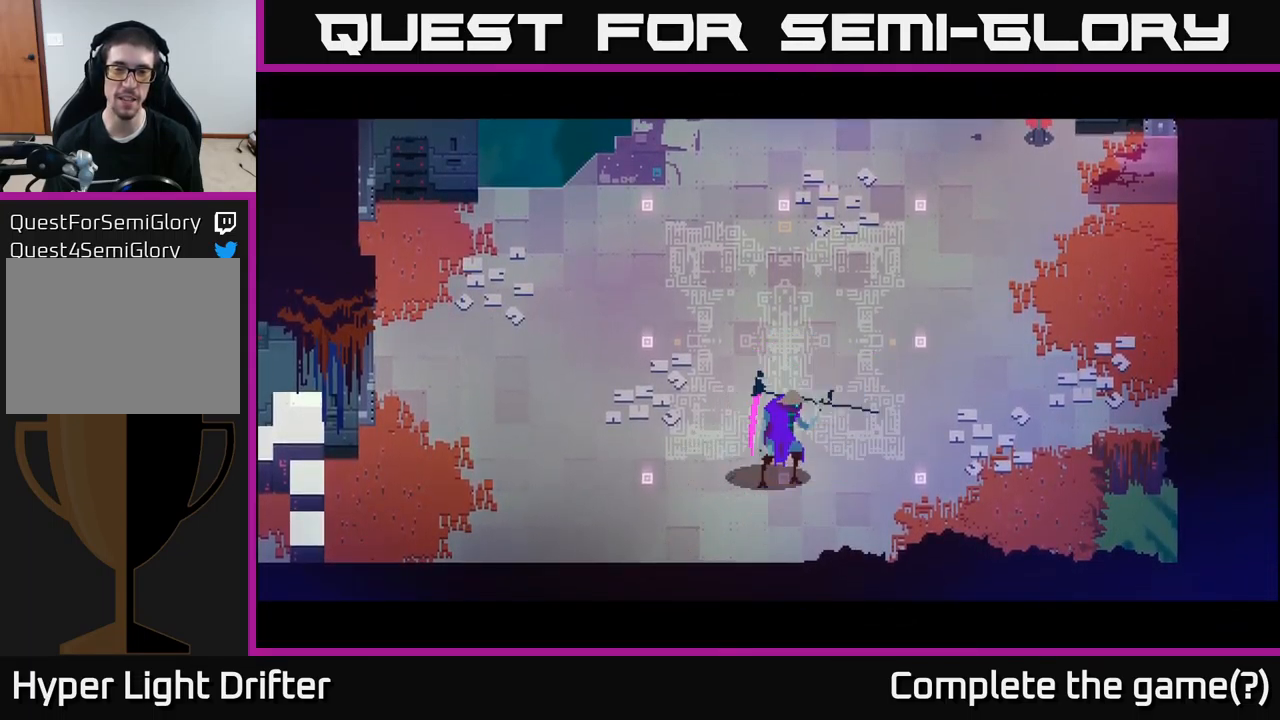
{"buttons": ["L2"], "left_stick": "down-left", "right_stick": "center", "events": [[34, "L2", "down"], [367, "R2", "down"], [467, "R2", "up"]]}
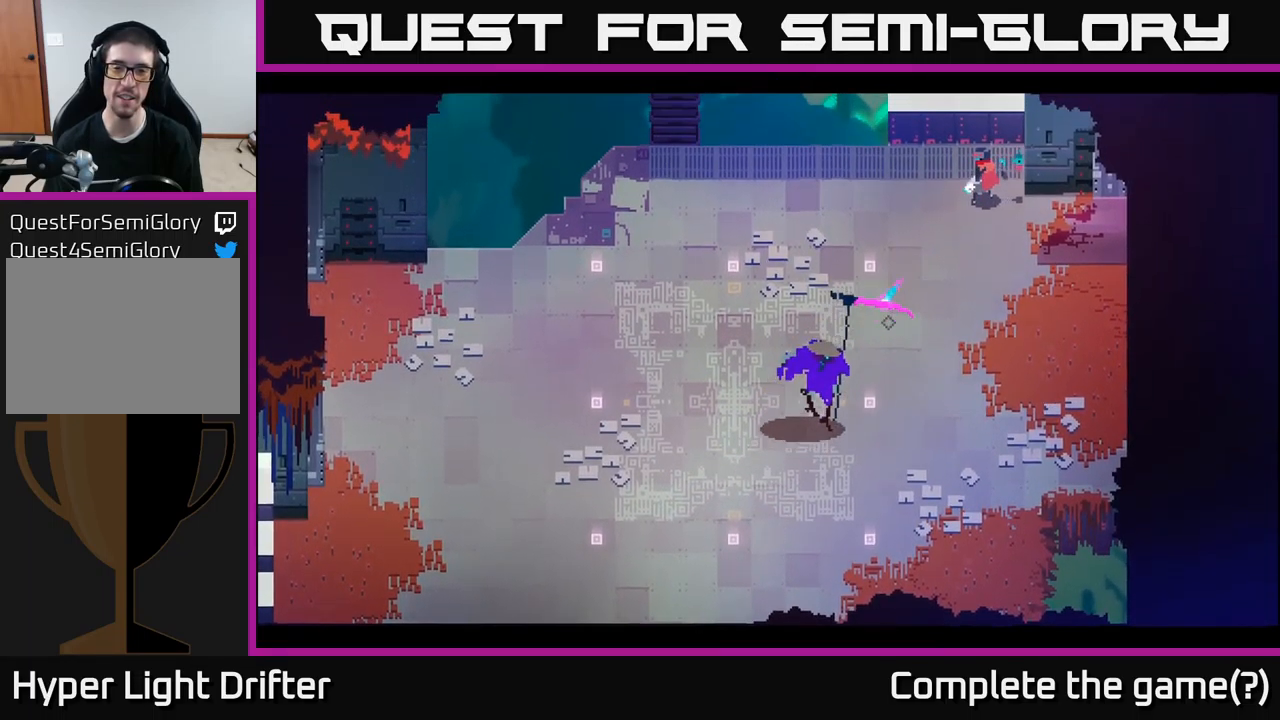
{"buttons": ["L2", "R2"], "left_stick": "down-left", "right_stick": "center", "events": [[84, "R2", "down"], [200, "R2", "up"], [300, "R2", "down"], [417, "R2", "up"], [500, "R2", "down"]]}
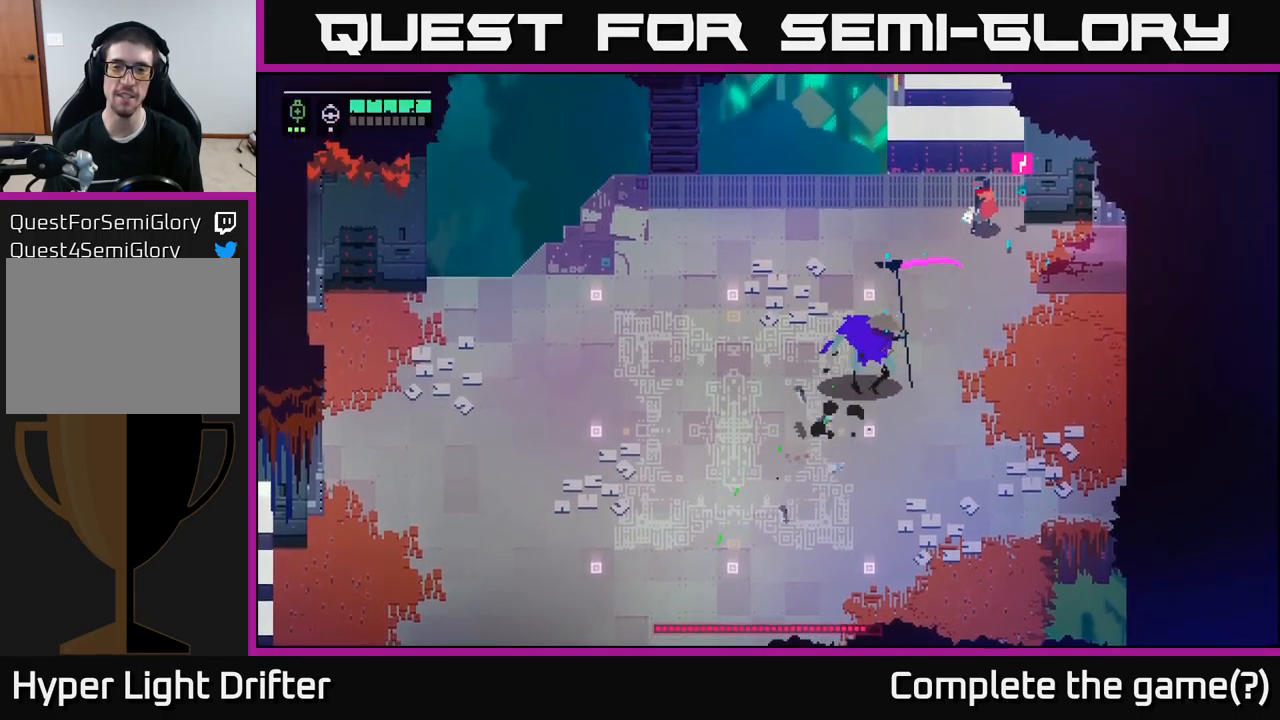
{"buttons": ["A"], "left_stick": "left", "right_stick": "center", "events": [[117, "R2", "up"], [267, "L2", "up"], [317, "left_stick", "left"], [417, "A", "down"]]}
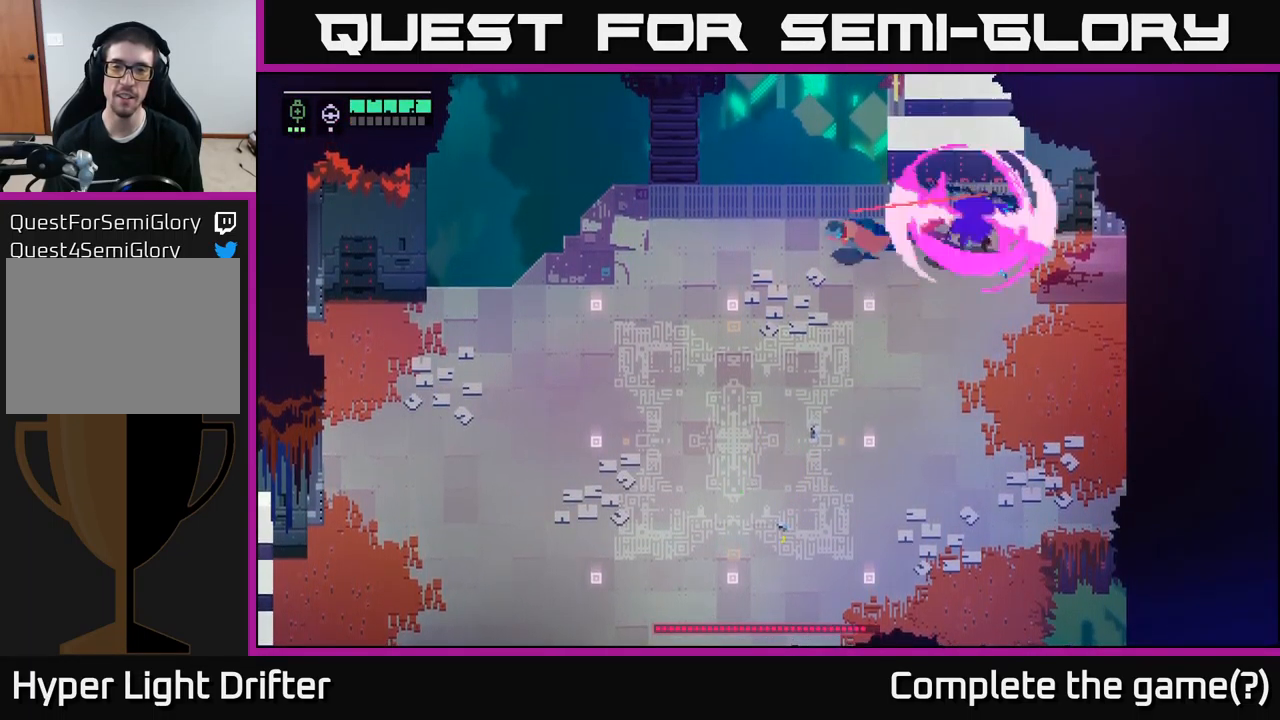
{"buttons": ["A"], "left_stick": "down", "right_stick": "center", "events": [[67, "A", "up"], [167, "A", "down"], [184, "left_stick", "down-left"], [317, "A", "up"], [334, "left_stick", "down"], [467, "A", "down"]]}